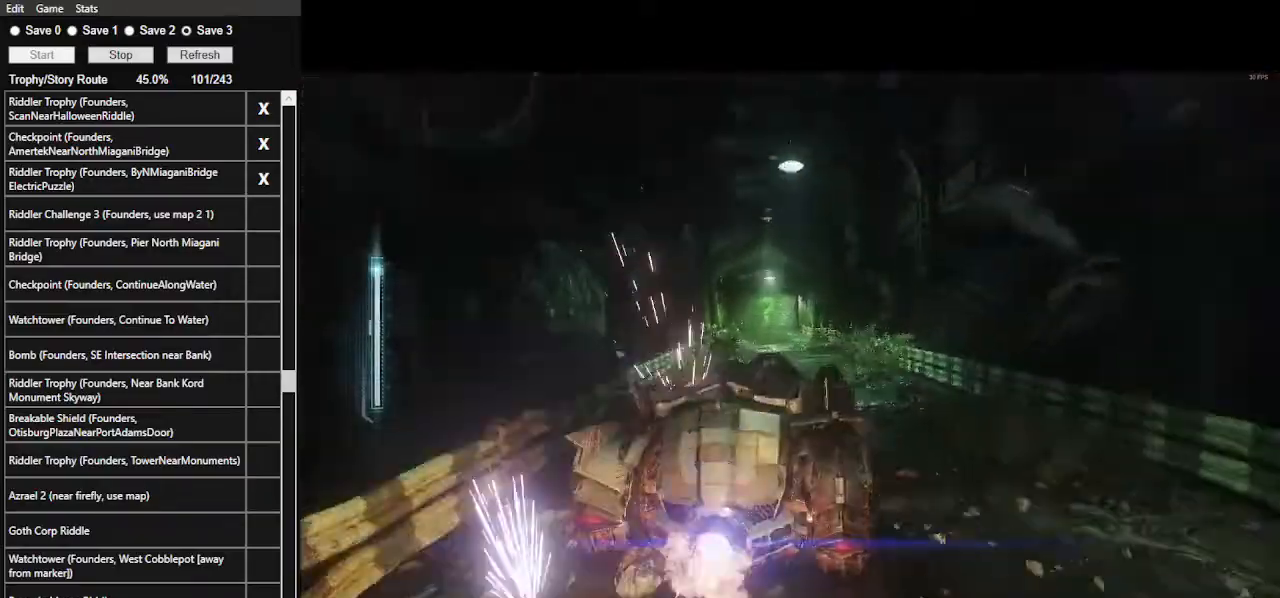
Gameplay with keyboard and mouse; each line is a JSON object with the keys and mouse buttons held at the frame after it. "events" lists presses ("down") and releases ("up") of ".", "/", "0", "1", "2", "3", "4", "5", "6", "7", "8", "9", "a", "alt_l", "alt_r", "b", "backslash", "backspace", "c", "caps_lock", "comma", "ctrl_l", "ctrl_r", "d", "e", "equals", "f", "g", "h", "i", "j", "k", "l", "lbracket", "m", "minus", "n", "o", "p", "q", "quote", "r", "rbracket", "return", "s", "semicolon", "shift_l", "shift_r", "space", "super", "t", "tab", "tilde", "u", "v", "w", "x", "y", "z", "mouse_left", "mouse_wheel" and "mouse_right" between this image and that frame as [ms after this image, input, new state], when the widget could be followed in between. "mouse_left", "mouse_wheel", "mouse_right" = the "left", "wheel", "right" buttons of the "mouse" list. No other keys are recorded. "wheel" means that the mouse wheel is clicked or scrolled. "mouse_move" is the direction in which the mouse moves at that frame (one of eight, or "still"), when it could be read.
{"keys": ["w"], "mouse": ["left"], "mouse_move": "still", "events": [[33, "mouse_left", "up"], [133, "a", "up"], [367, "a", "down"], [467, "a", "up"], [467, "mouse_left", "down"]]}
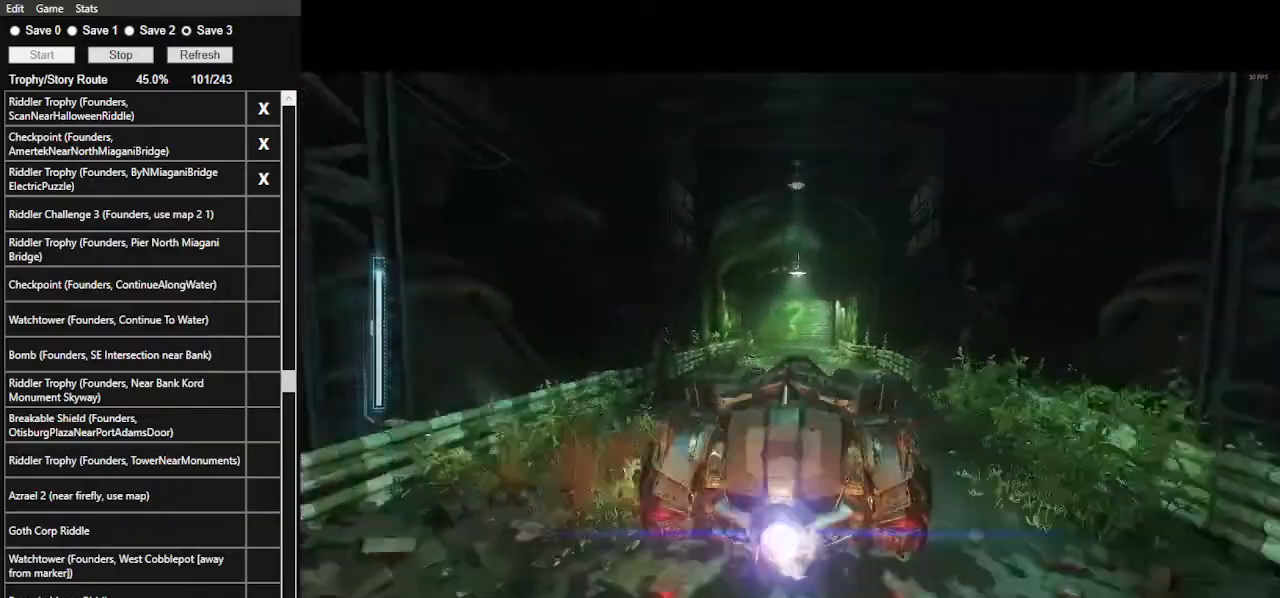
{"keys": ["w"], "mouse": [], "mouse_move": "still", "events": [[33, "mouse_left", "up"], [333, "mouse_left", "down"], [433, "mouse_left", "up"]]}
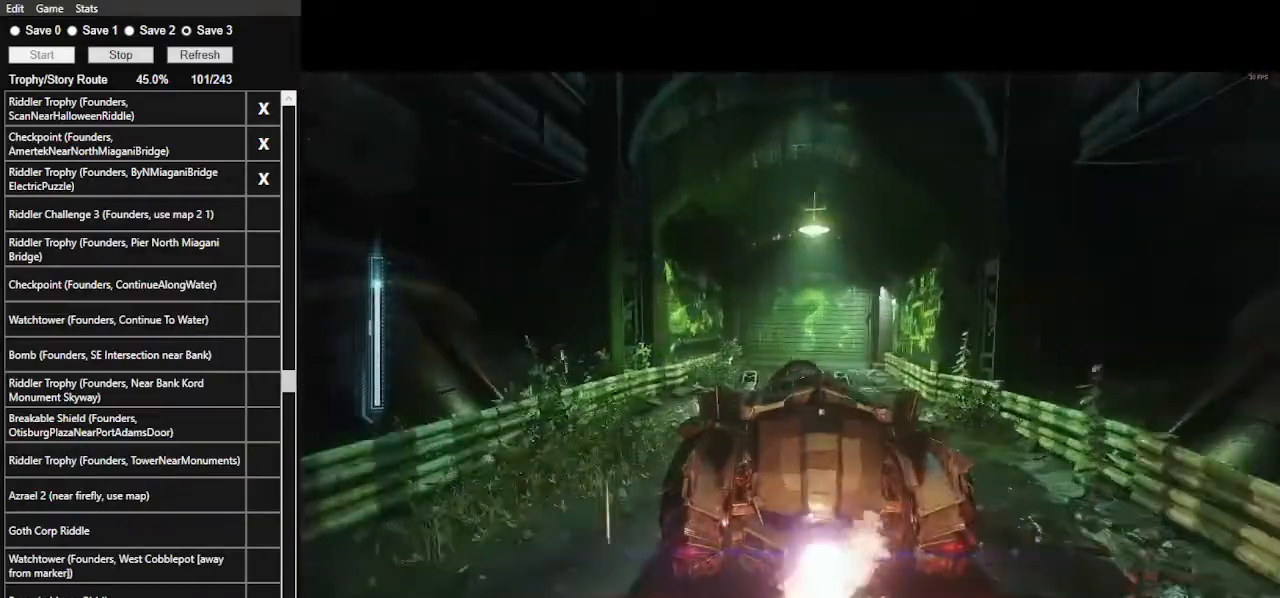
{"keys": ["d", "s"], "mouse": [], "mouse_move": "still", "events": [[33, "w", "up"], [167, "s", "down"], [500, "d", "down"]]}
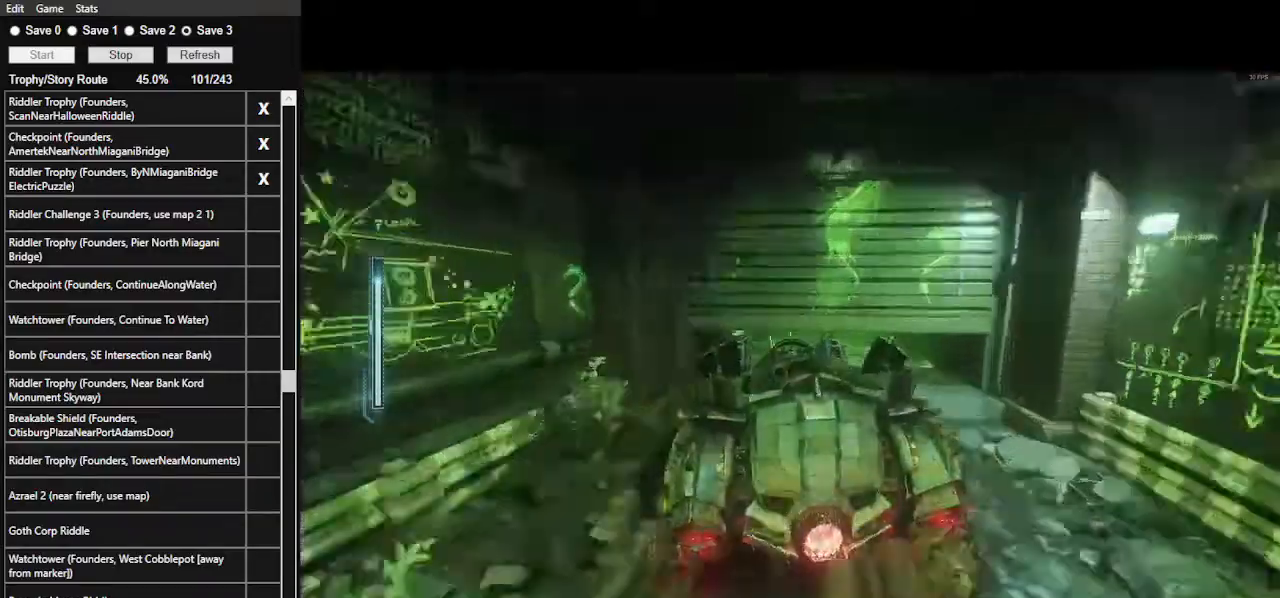
{"keys": ["d", "w"], "mouse": [], "mouse_move": "still", "events": [[33, "s", "up"], [133, "w", "down"], [167, "d", "up"], [367, "mouse_left", "down"], [433, "d", "down"], [467, "mouse_left", "up"]]}
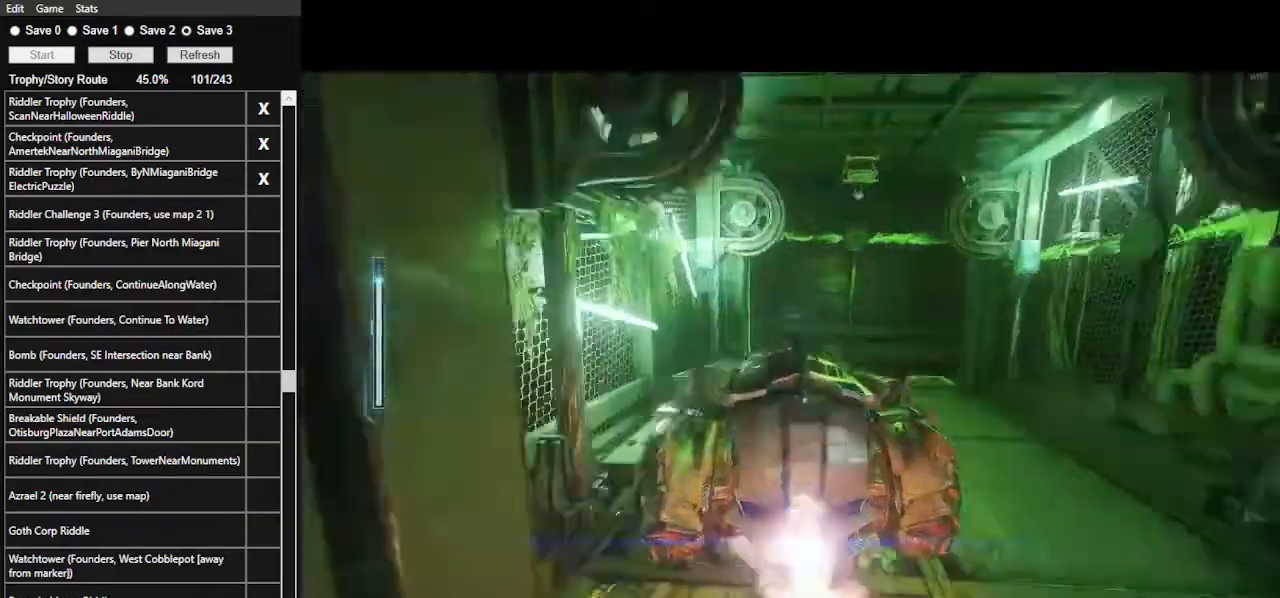
{"keys": [], "mouse": [], "mouse_move": "still", "events": [[100, "d", "up"], [200, "d", "down"], [233, "w", "up"], [467, "d", "up"]]}
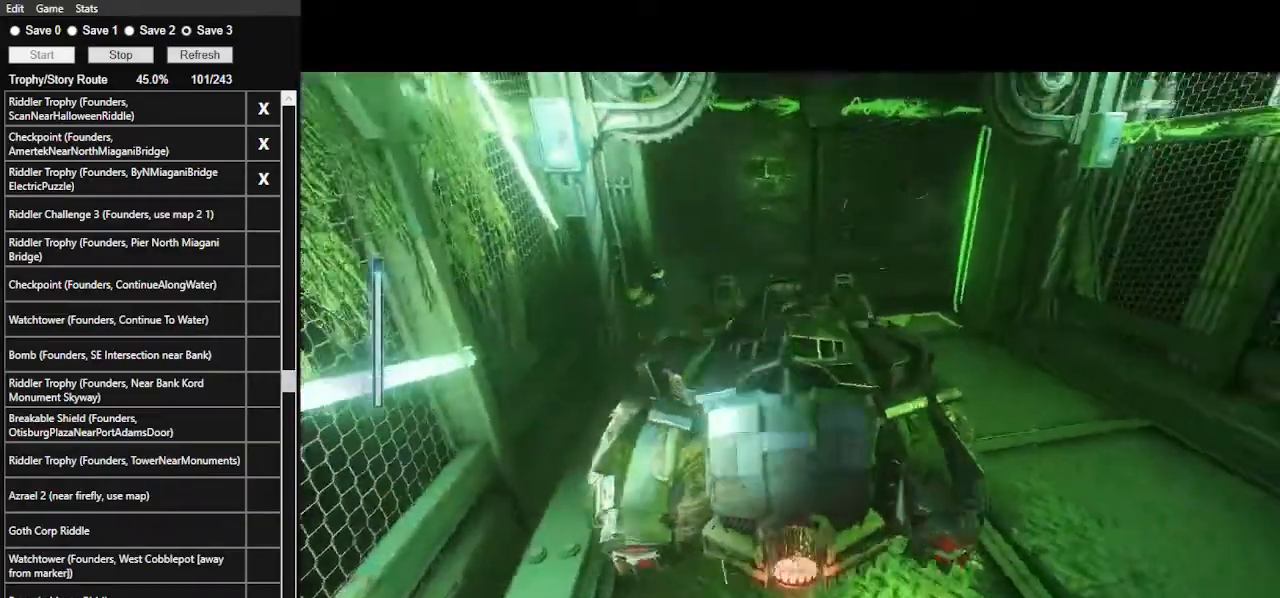
{"keys": ["s"], "mouse": ["right"], "mouse_move": "still", "events": [[400, "mouse_right", "down"], [433, "s", "down"]]}
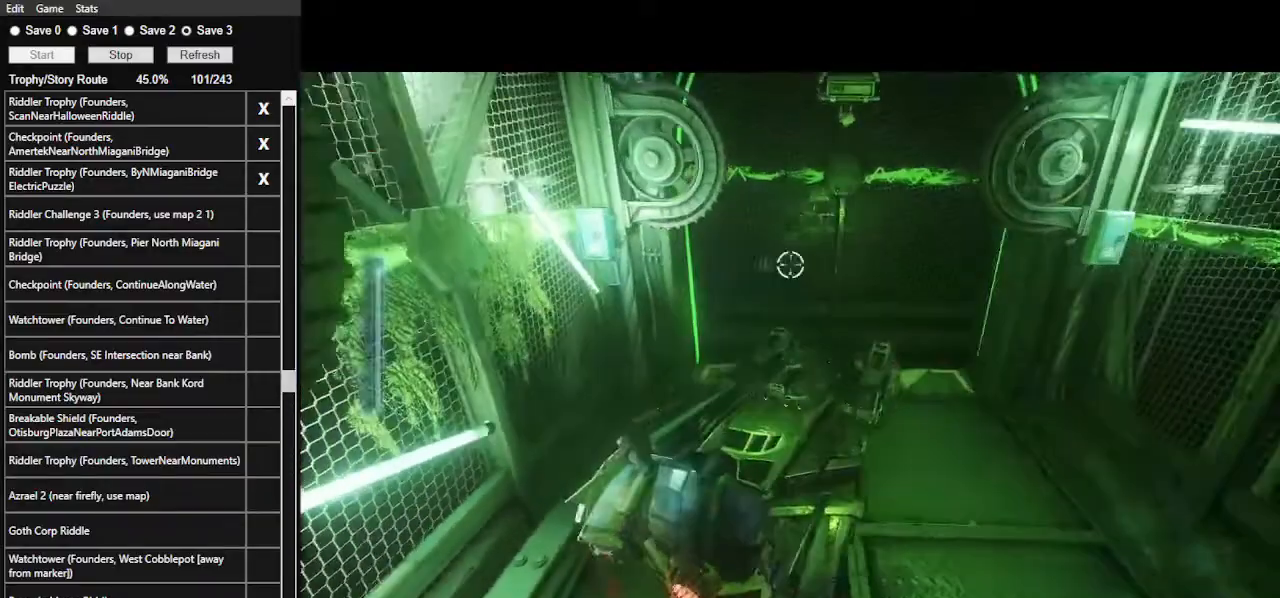
{"keys": [], "mouse": ["right"], "events": [[433, "s", "up"]]}
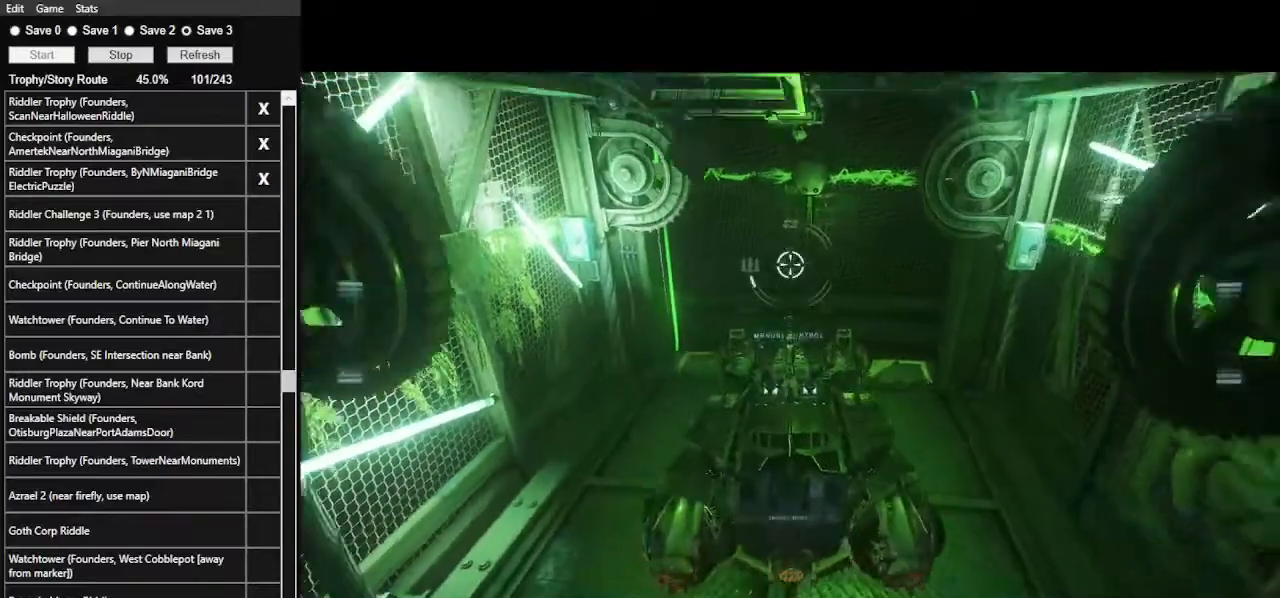
{"keys": [], "mouse": [], "events": [[100, "s", "down"], [333, "s", "up"], [433, "mouse_right", "up"]]}
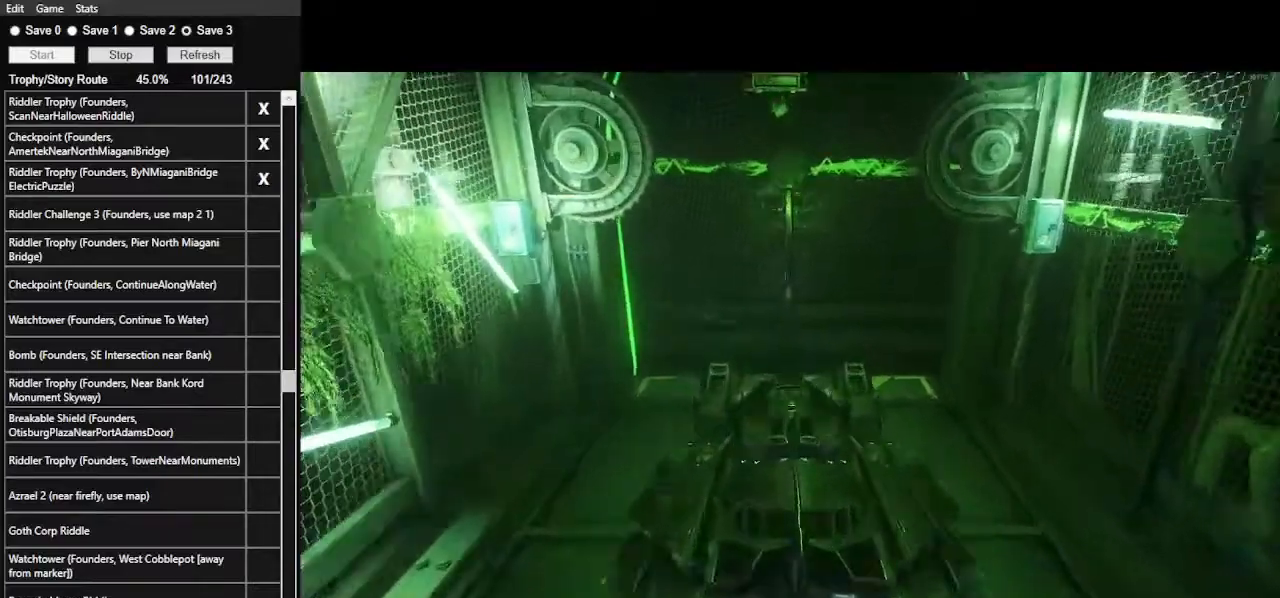
{"keys": [], "mouse": [], "mouse_move": "still", "events": []}
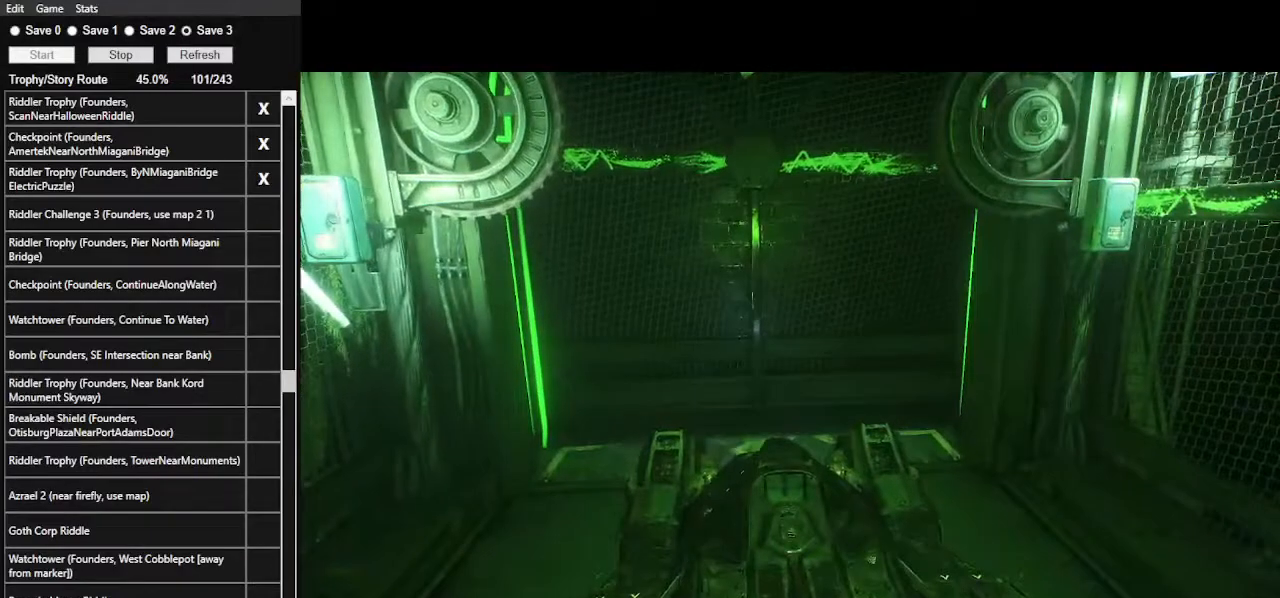
{"keys": [], "mouse": [], "mouse_move": "still", "events": []}
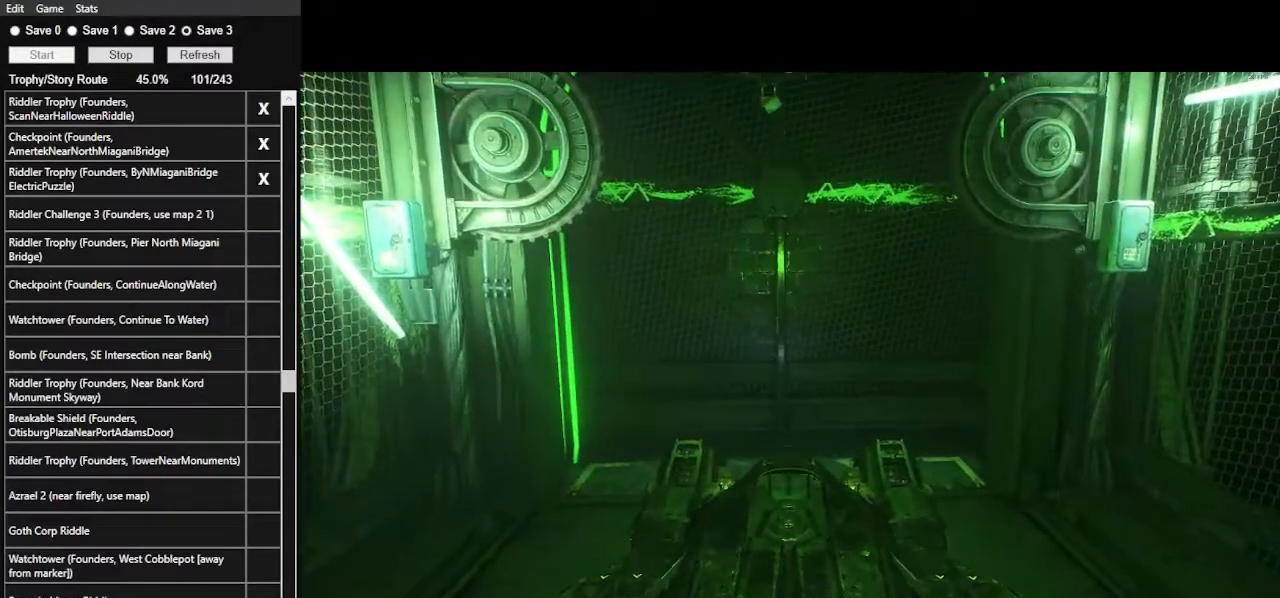
{"keys": [], "mouse": [], "mouse_move": "still", "events": []}
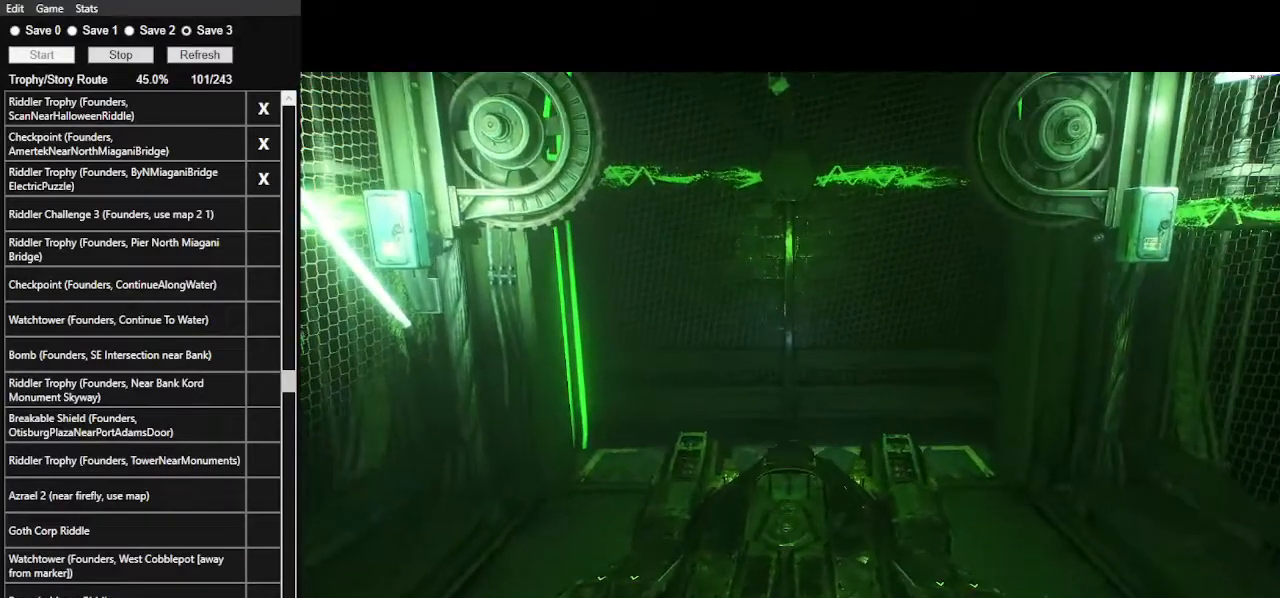
{"keys": [], "mouse": [], "mouse_move": "still", "events": []}
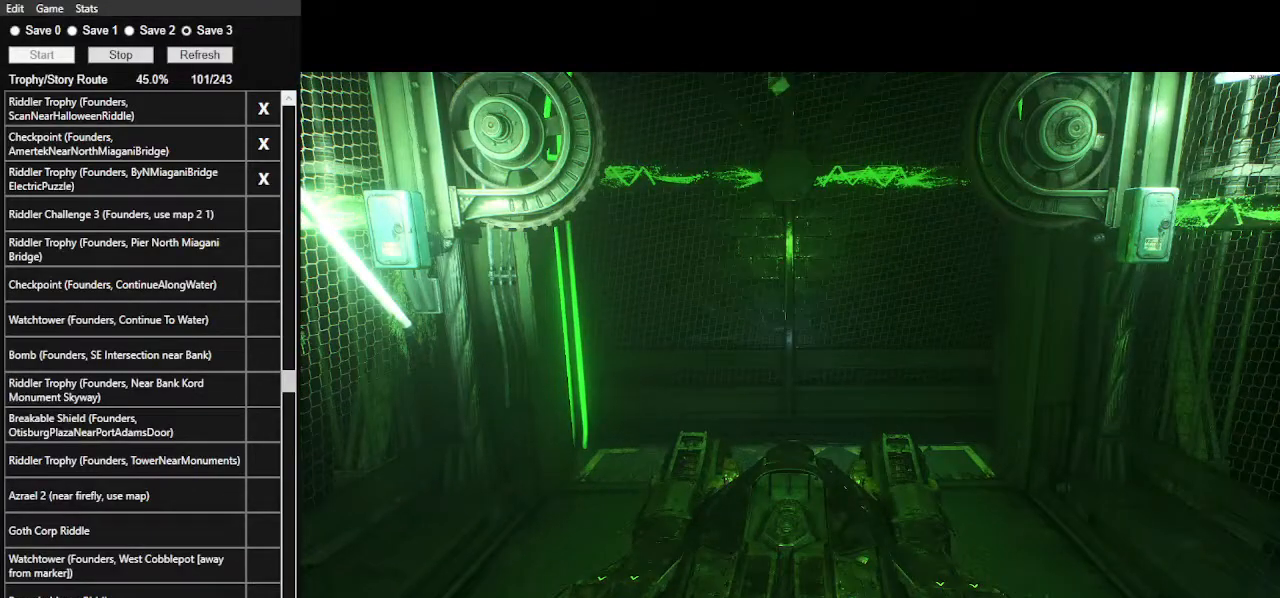
{"keys": [], "mouse": [], "mouse_move": "still", "events": []}
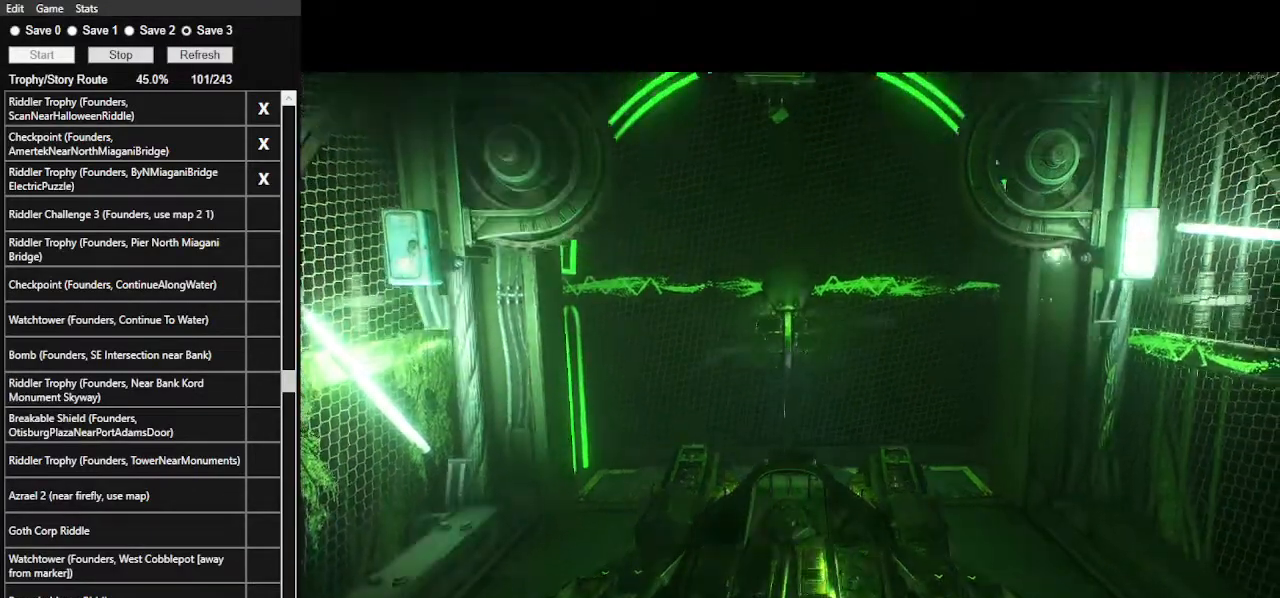
{"keys": [], "mouse": [], "mouse_move": "still", "events": []}
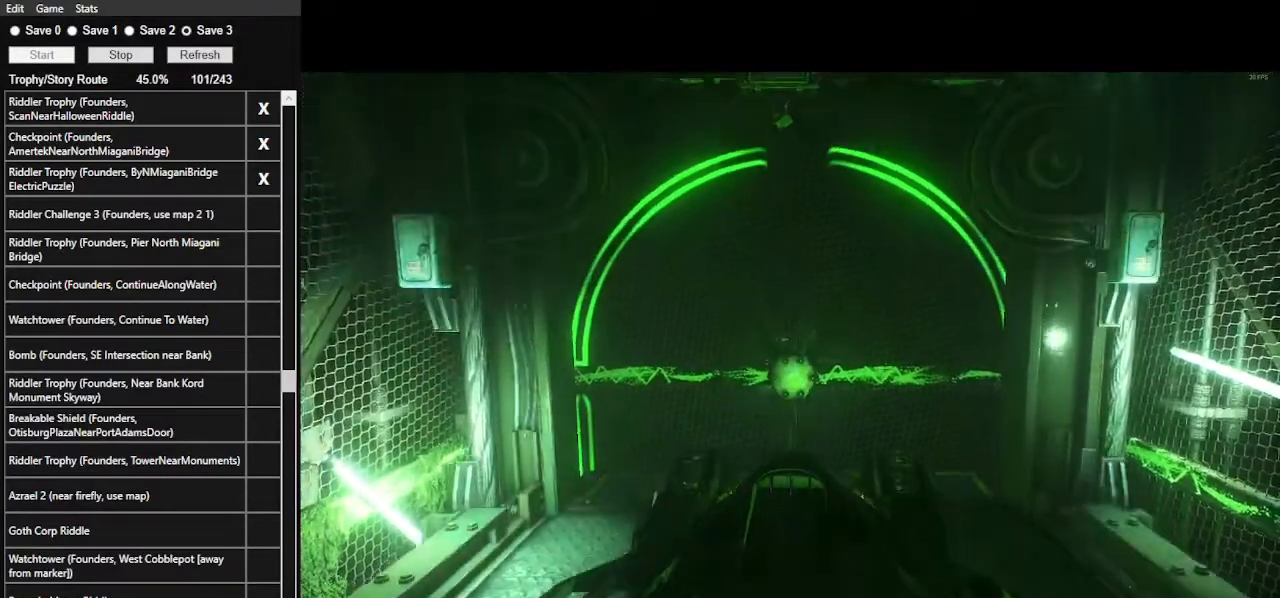
{"keys": [], "mouse": [], "mouse_move": "still", "events": []}
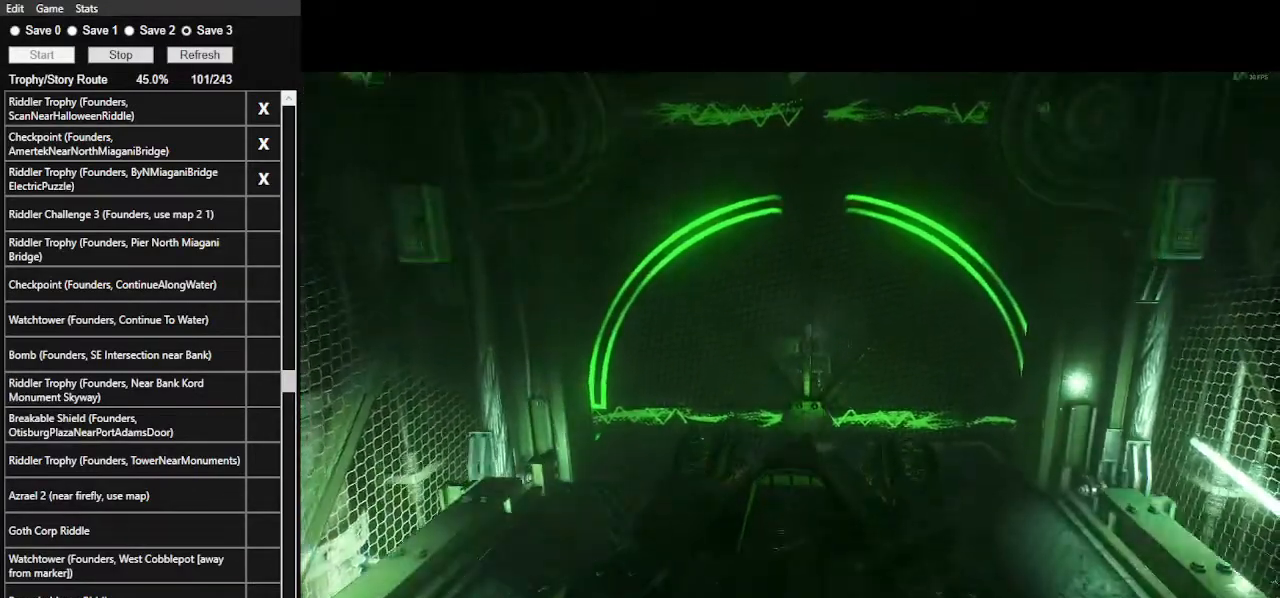
{"keys": [], "mouse": [], "mouse_move": "still", "events": []}
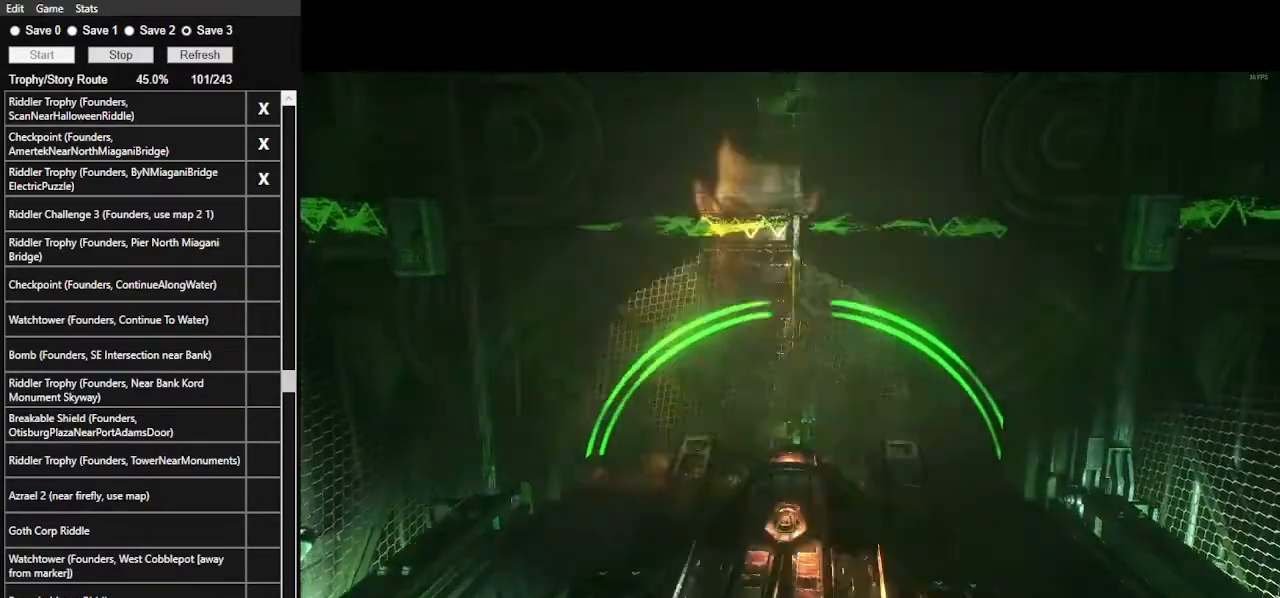
{"keys": [], "mouse": [], "mouse_move": "up-right", "events": [[300, "tab", "down"], [367, "tab", "up"]]}
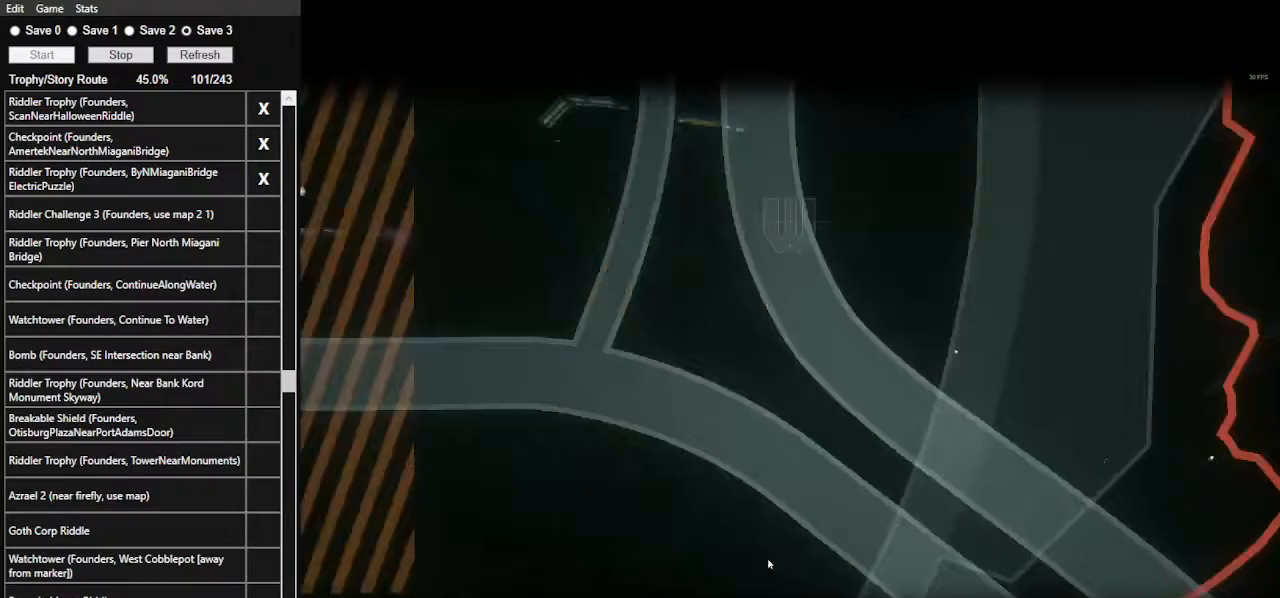
{"keys": [], "mouse": [], "mouse_move": "left", "events": []}
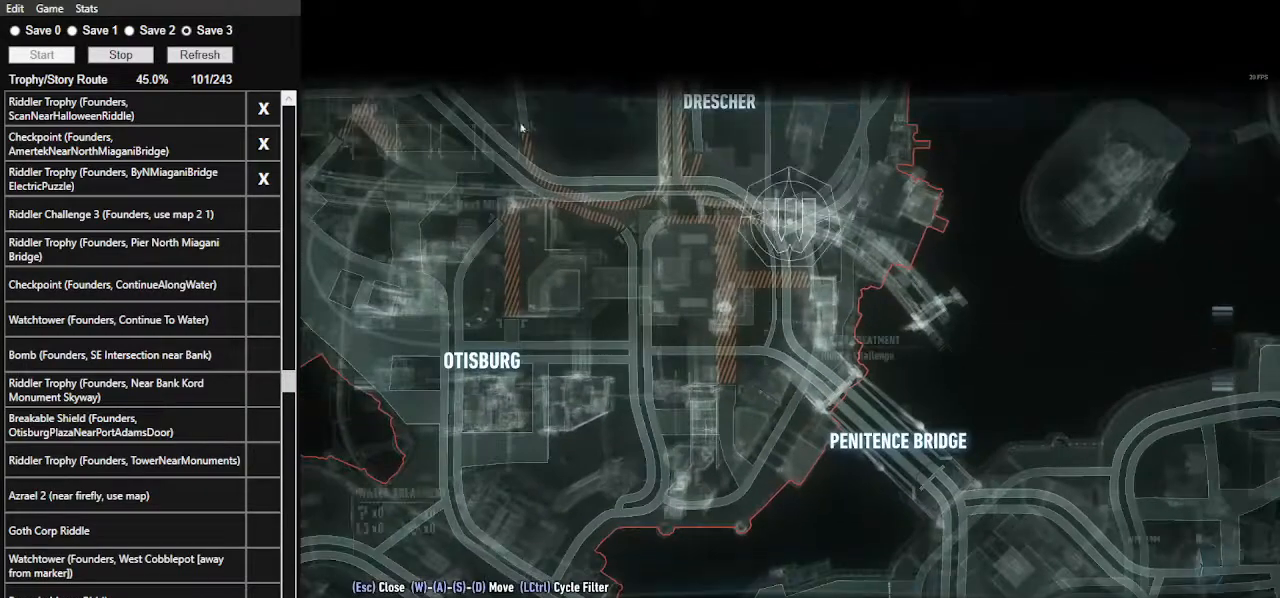
{"keys": [], "mouse": [], "mouse_move": "down-right", "events": [[267, "mouse_left", "down"], [367, "mouse_left", "up"]]}
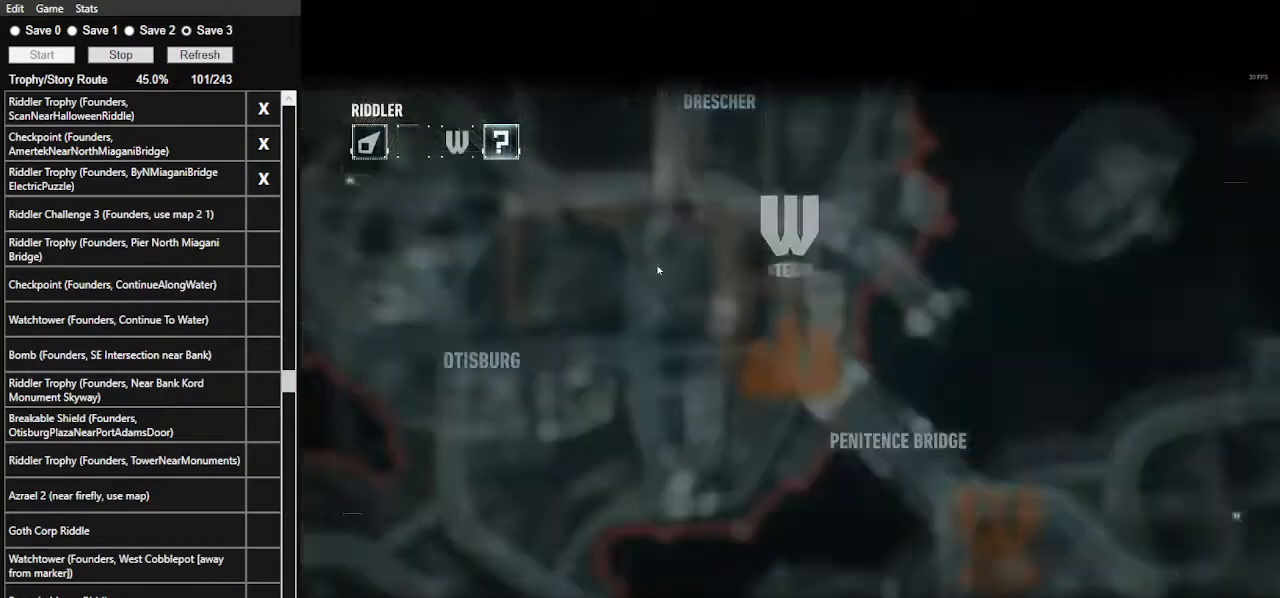
{"keys": [], "mouse": [], "mouse_move": "left", "events": []}
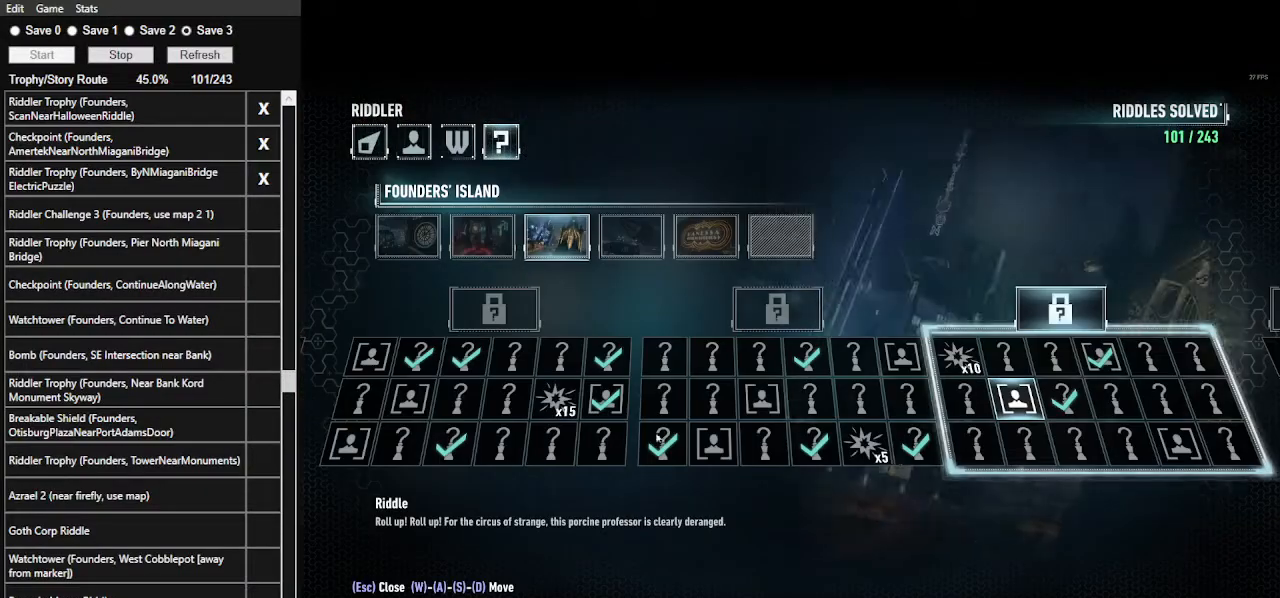
{"keys": [], "mouse": ["left"], "mouse_move": "still", "events": [[500, "mouse_left", "down"]]}
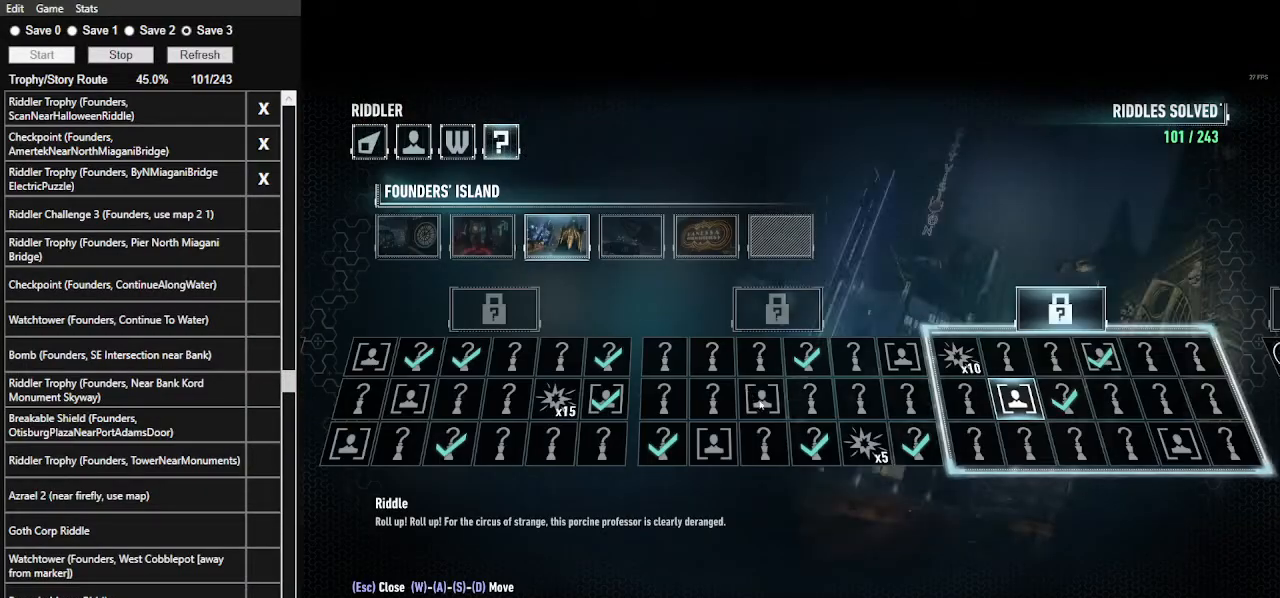
{"keys": [], "mouse": [], "mouse_move": "still", "events": [[100, "mouse_left", "up"]]}
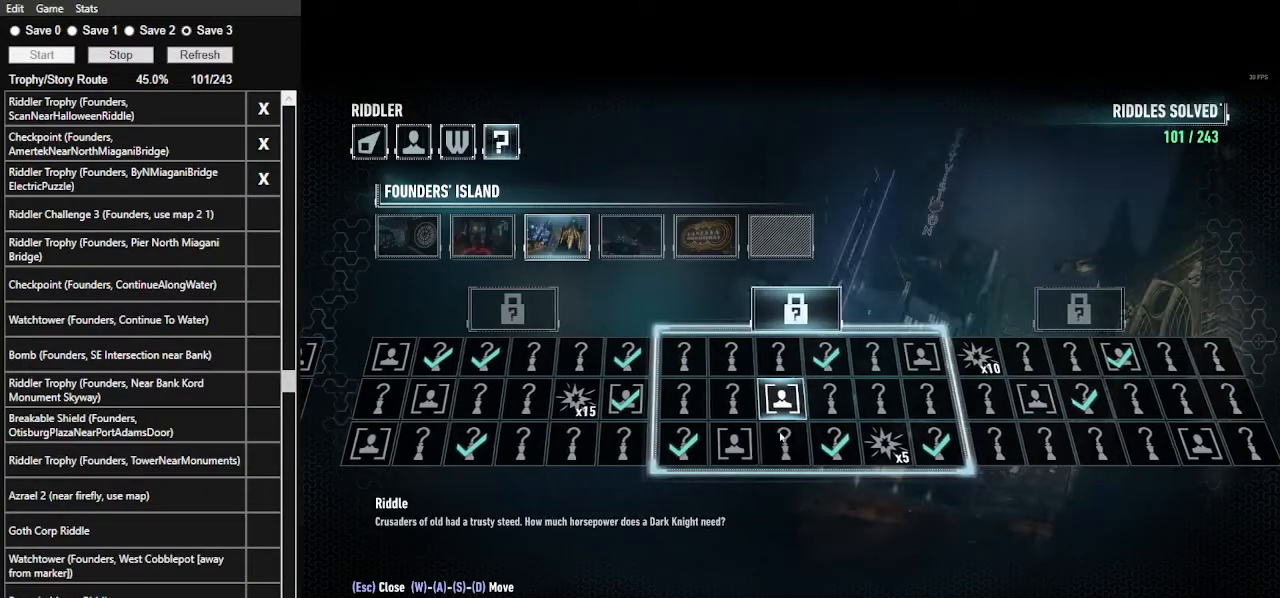
{"keys": [], "mouse": [], "mouse_move": "still", "events": []}
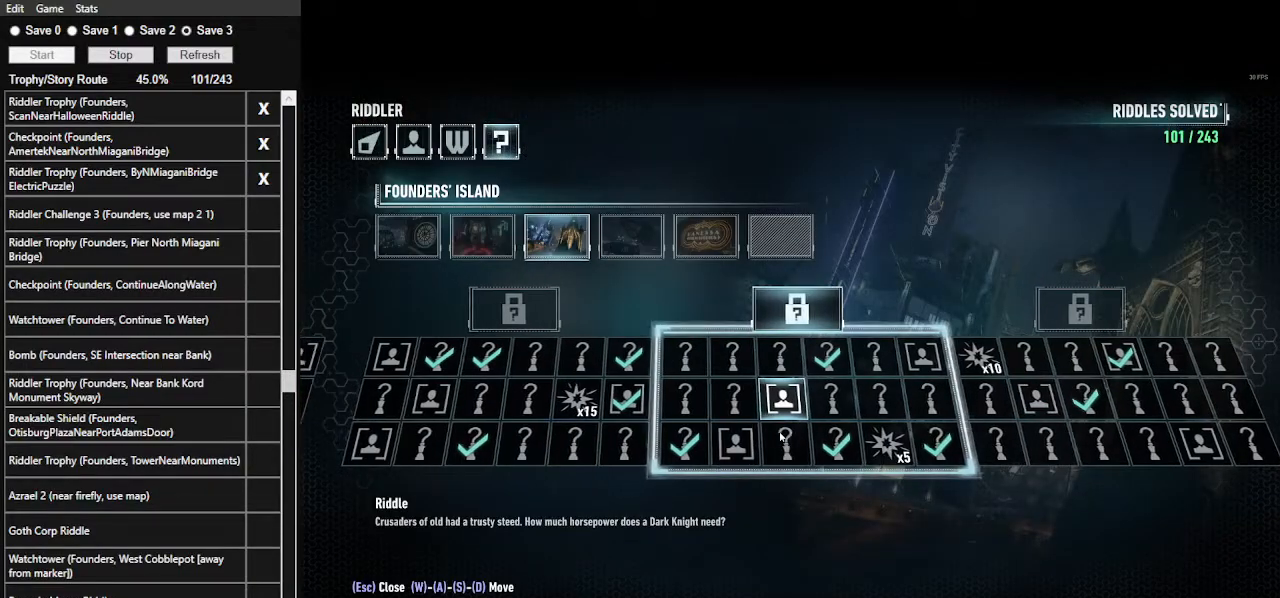
{"keys": [], "mouse": [], "mouse_move": "still", "events": [[33, "tab", "down"], [200, "tab", "up"]]}